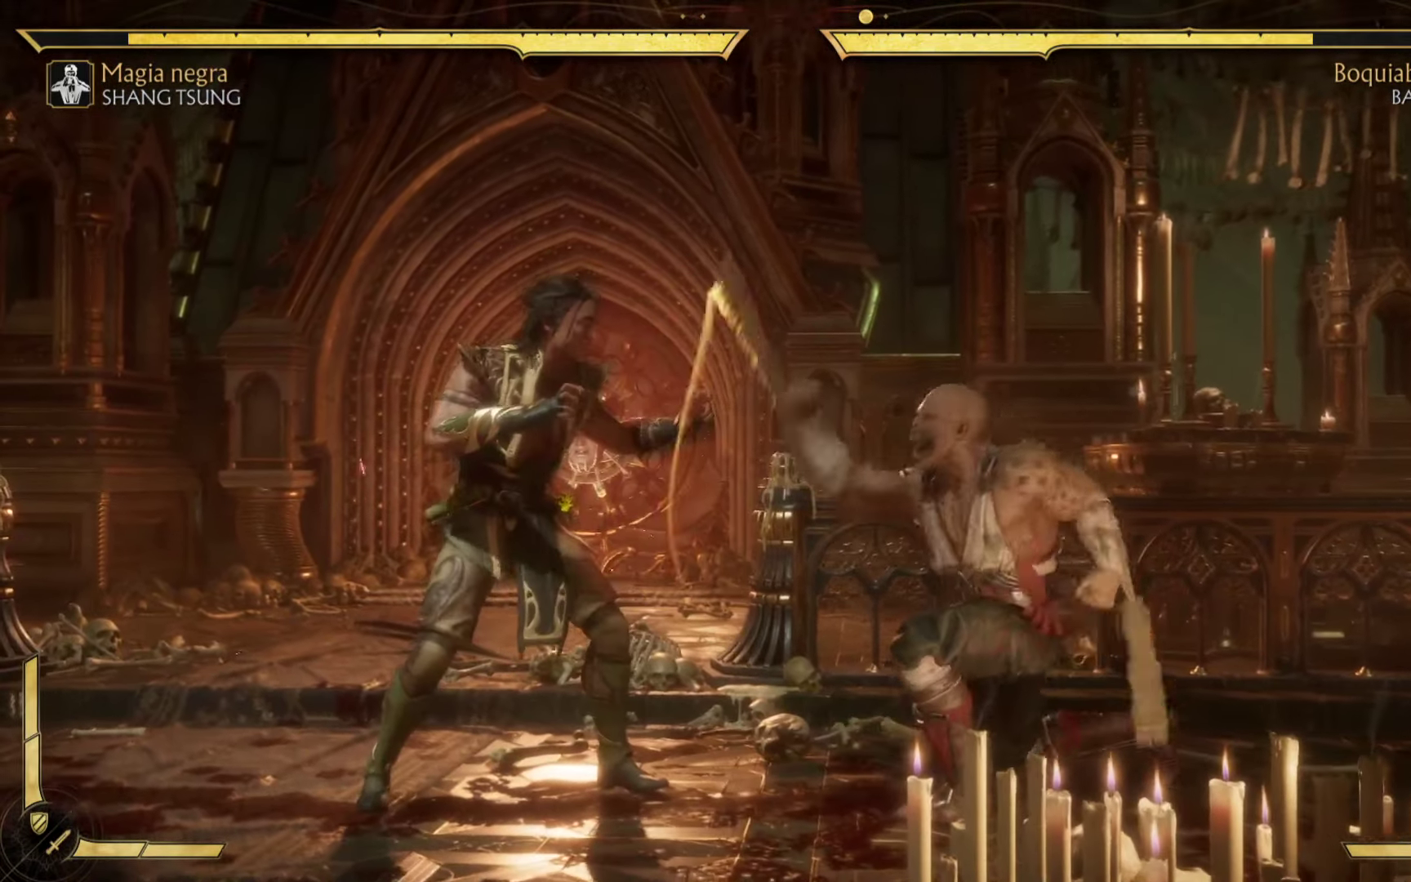
Gameplay with a controller (Xbox layout); each line is a JSON object with the inputs held at the frame after it (dt_ms = milliseconds from this image to that frame). "events" lists button and stick changes between this image and that frame as [ms after this image, input, new state], when the widget could be followed in between. Not read: right_stick.
{"dt_ms": 500, "buttons": [], "left_stick": "right", "events": [[17, "left_stick", "right"], [34, "A", "up"], [50, "left_stick", "left"], [100, "X", "up"], [117, "B", "up"], [117, "Y", "up"], [117, "left_stick", "up"], [200, "left_stick", "right"], [217, "A", "down"], [234, "X", "down"], [300, "left_stick", "down"], [317, "B", "down"], [350, "left_stick", "left"], [400, "X", "up"], [400, "left_stick", "up"], [417, "B", "up"], [467, "left_stick", "right"], [500, "A", "up"]]}
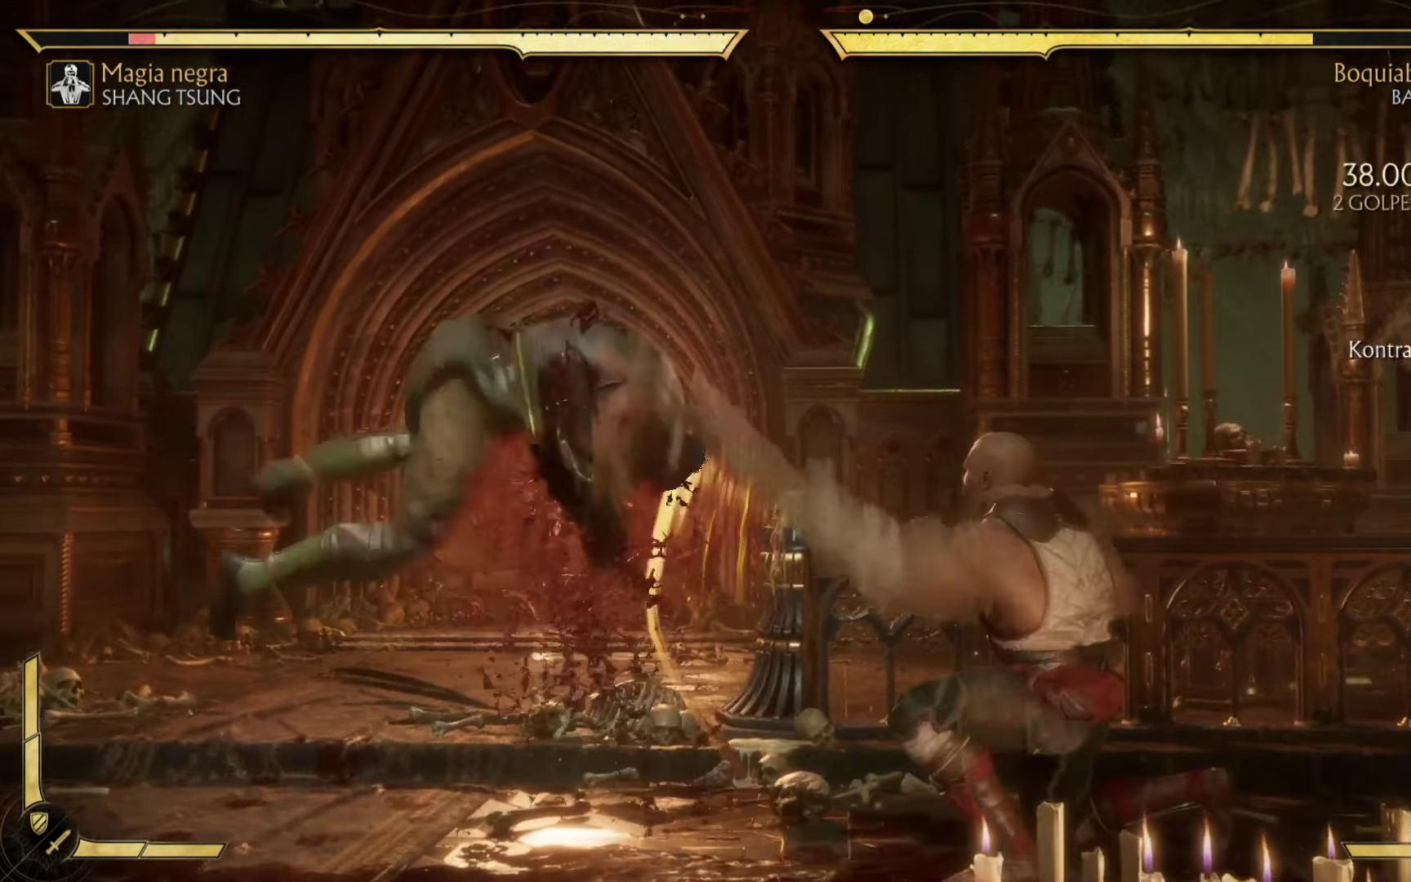
{"dt_ms": 500, "buttons": ["R2"], "left_stick": "down-left", "events": [[17, "B", "down"], [50, "Y", "down"], [67, "left_stick", "down"], [150, "left_stick", "left"], [200, "left_stick", "up-right"], [217, "B", "up"], [250, "Y", "up"], [350, "left_stick", "down-right"], [434, "left_stick", "down-left"], [484, "R2", "down"]]}
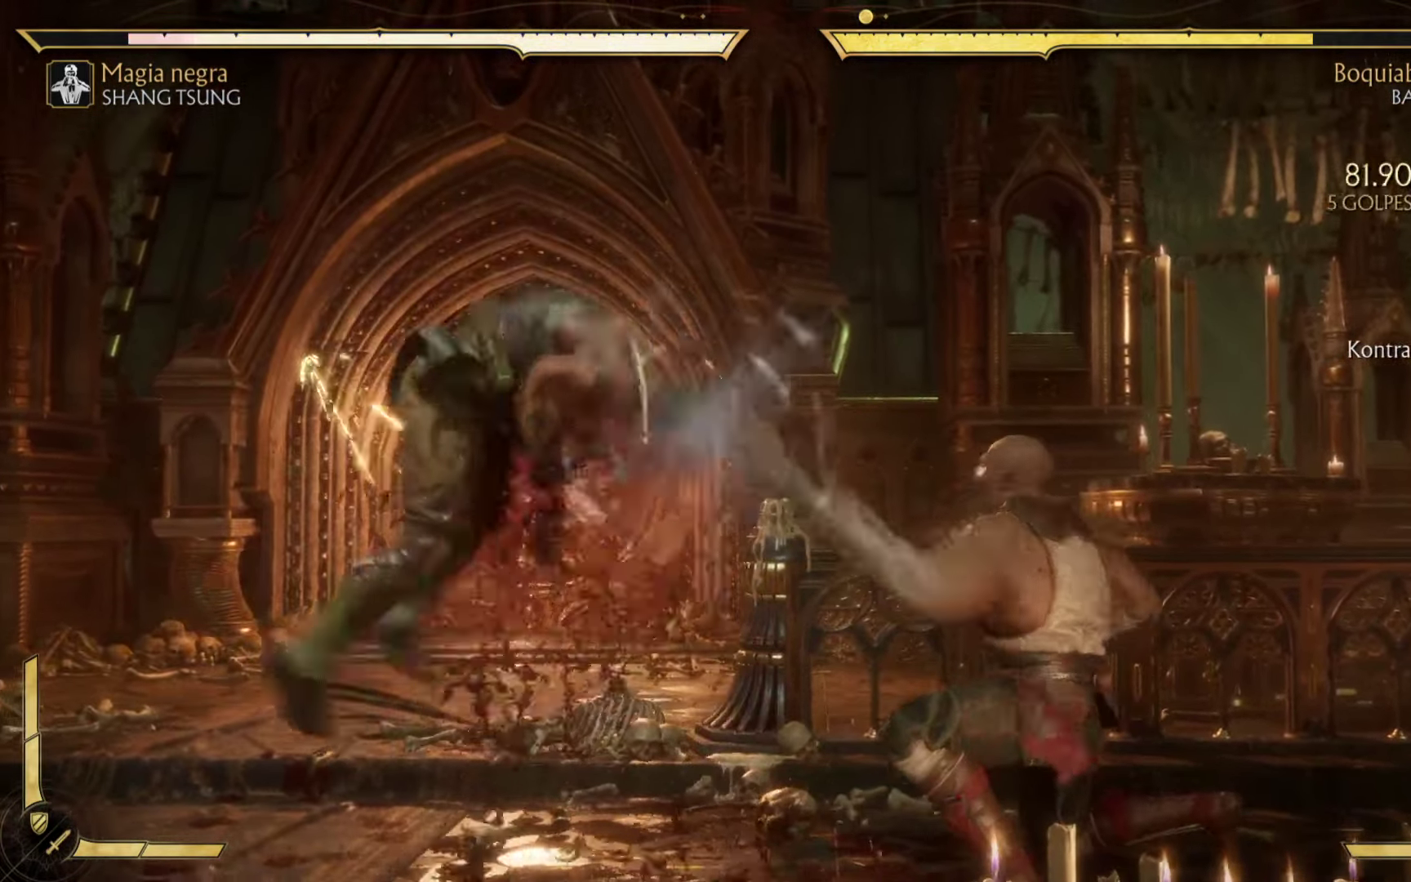
{"dt_ms": 500, "buttons": ["A", "B", "R2"], "left_stick": "center", "events": [[17, "left_stick", "center"], [50, "A", "down"], [167, "B", "down"], [250, "B", "up"], [500, "B", "down"]]}
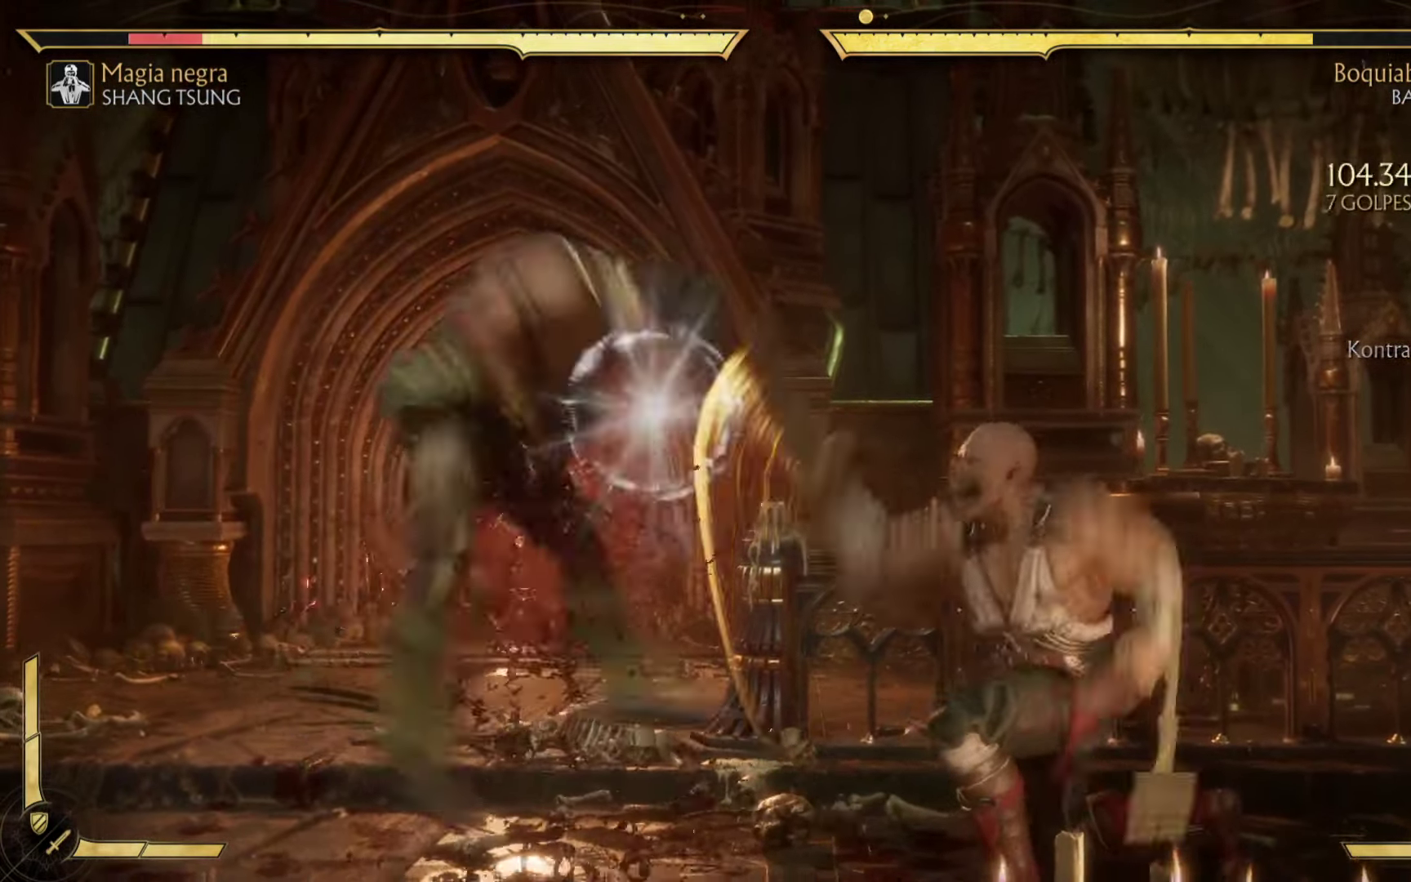
{"dt_ms": 500, "buttons": ["B", "R1"], "left_stick": "right", "events": [[167, "L1", "down"], [167, "L2", "down"], [184, "R2", "up"], [200, "L1", "up"], [234, "left_stick", "up-right"], [267, "A", "up"], [317, "R1", "down"], [384, "left_stick", "right"], [434, "L2", "up"]]}
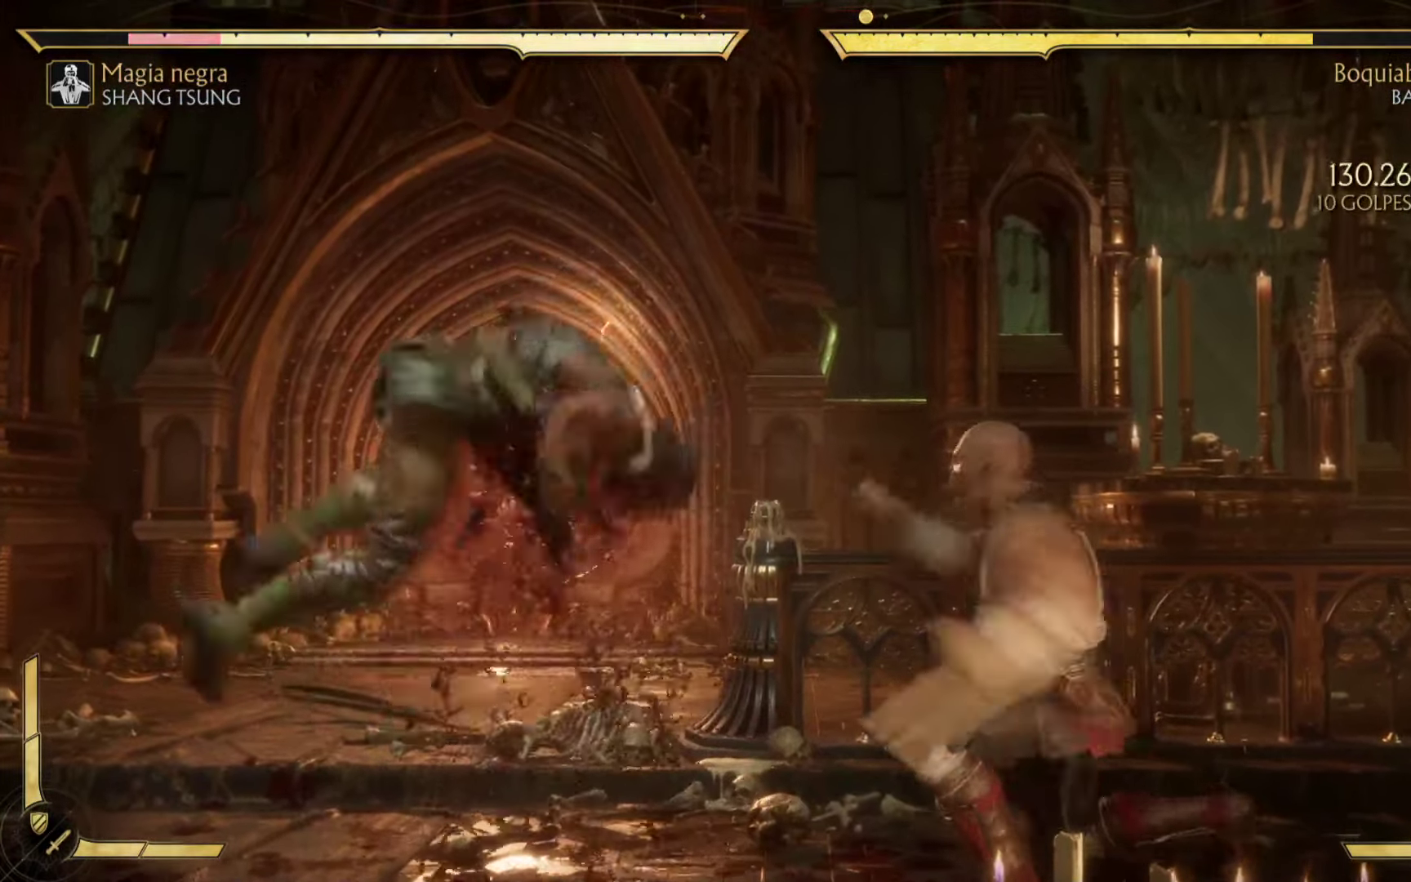
{"dt_ms": 500, "buttons": [], "left_stick": "down", "events": [[34, "L1", "down"], [67, "B", "up"], [67, "R1", "up"], [67, "left_stick", "center"], [134, "left_stick", "down-right"], [317, "L1", "up"], [317, "left_stick", "down"]]}
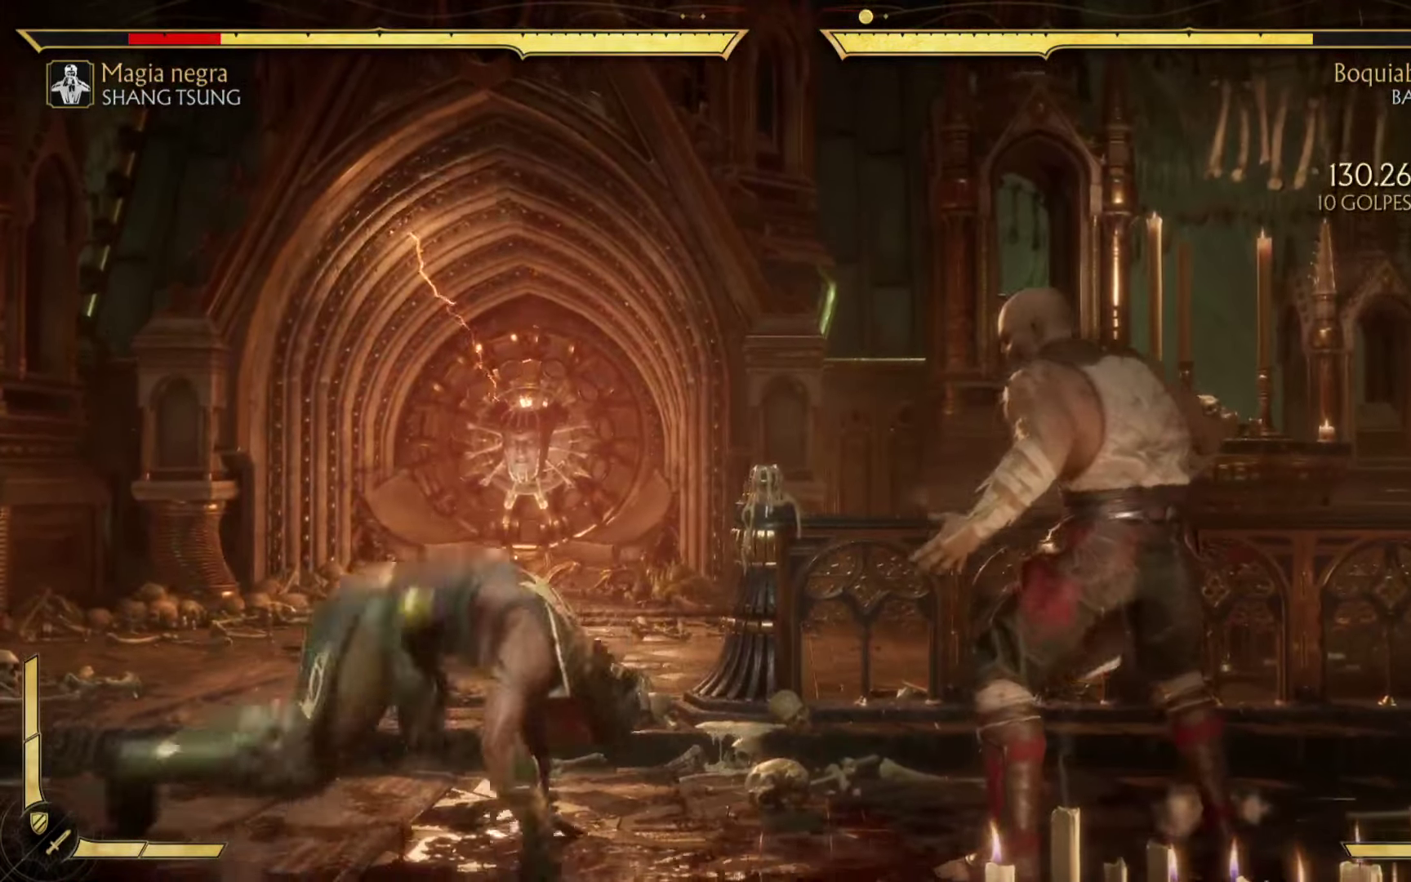
{"dt_ms": 500, "buttons": [], "left_stick": "right", "events": [[300, "left_stick", "right"], [334, "A", "down"], [434, "A", "up"]]}
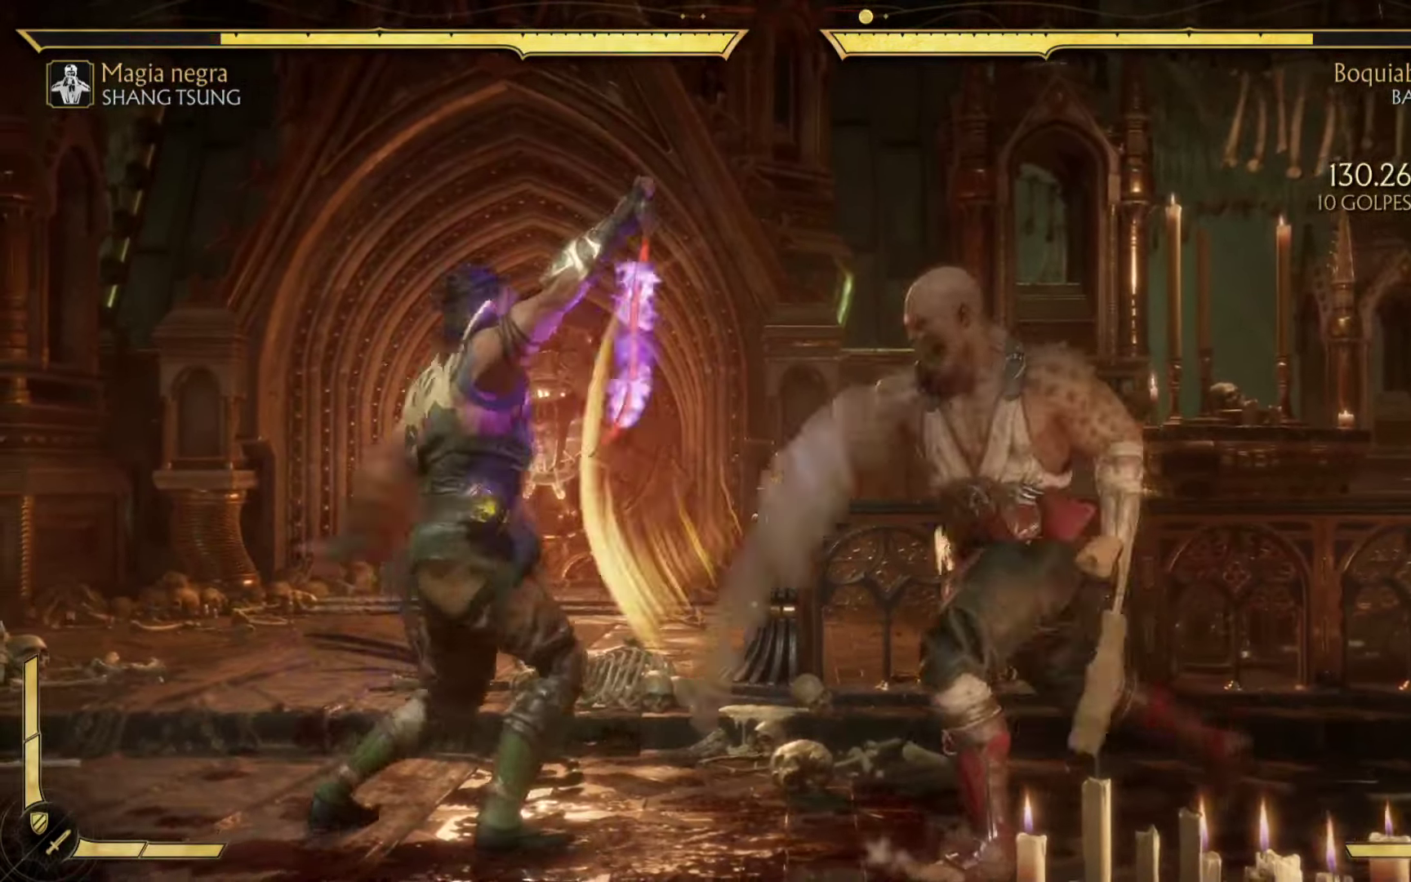
{"dt_ms": 500, "buttons": ["A", "X"], "left_stick": "right", "events": [[34, "left_stick", "up"], [150, "left_stick", "right"], [217, "A", "down"], [217, "X", "down"], [333, "A", "up"], [333, "X", "up"], [416, "A", "down"], [433, "X", "down"]]}
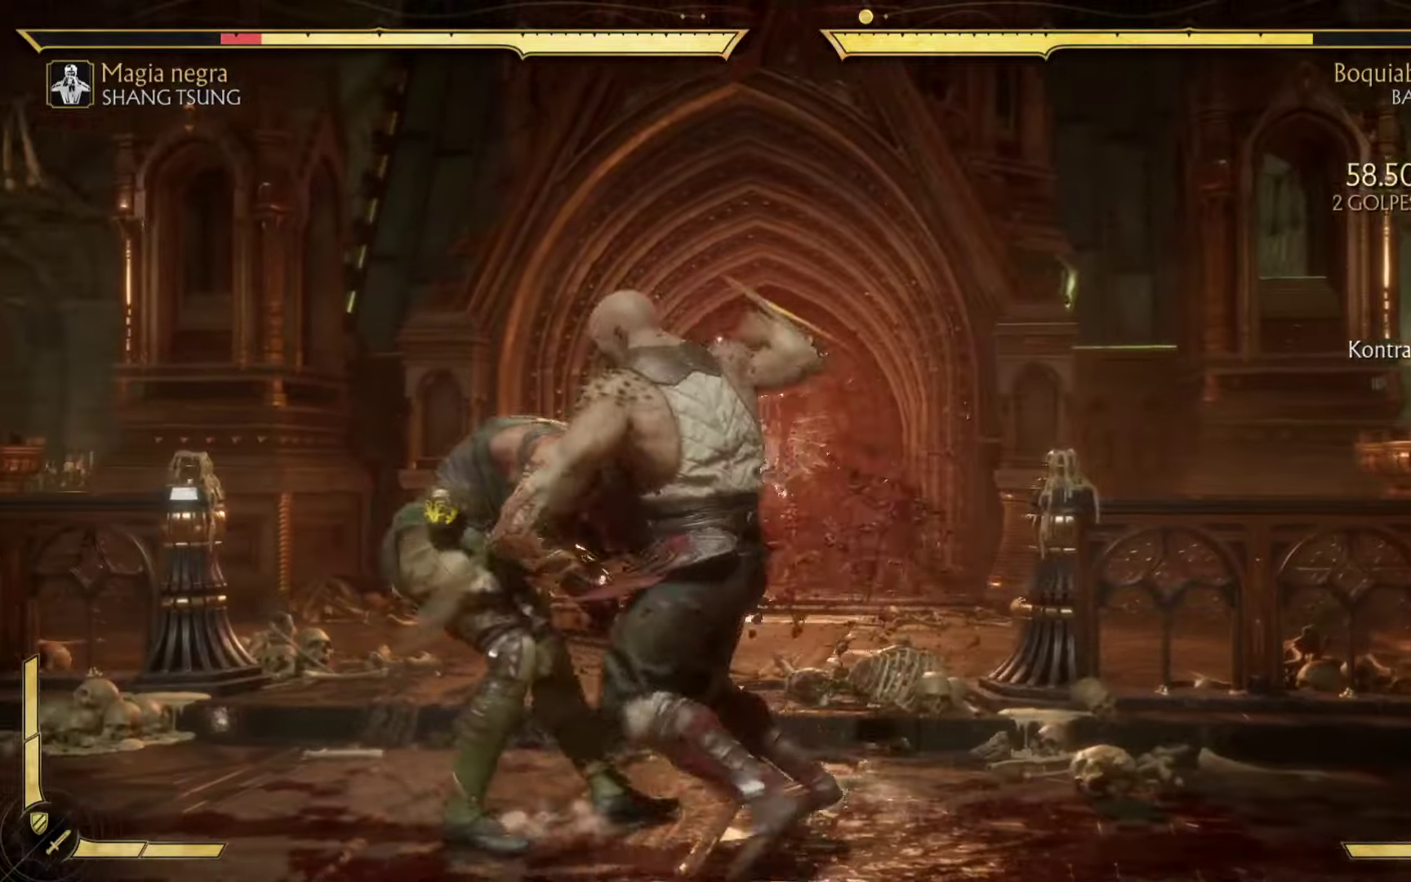
{"dt_ms": 500, "buttons": ["B"], "left_stick": "left", "events": [[16, "X", "up"], [33, "A", "up"], [116, "A", "down"], [133, "X", "down"], [266, "X", "up"], [283, "A", "up"], [366, "B", "down"], [416, "left_stick", "up"], [483, "left_stick", "left"]]}
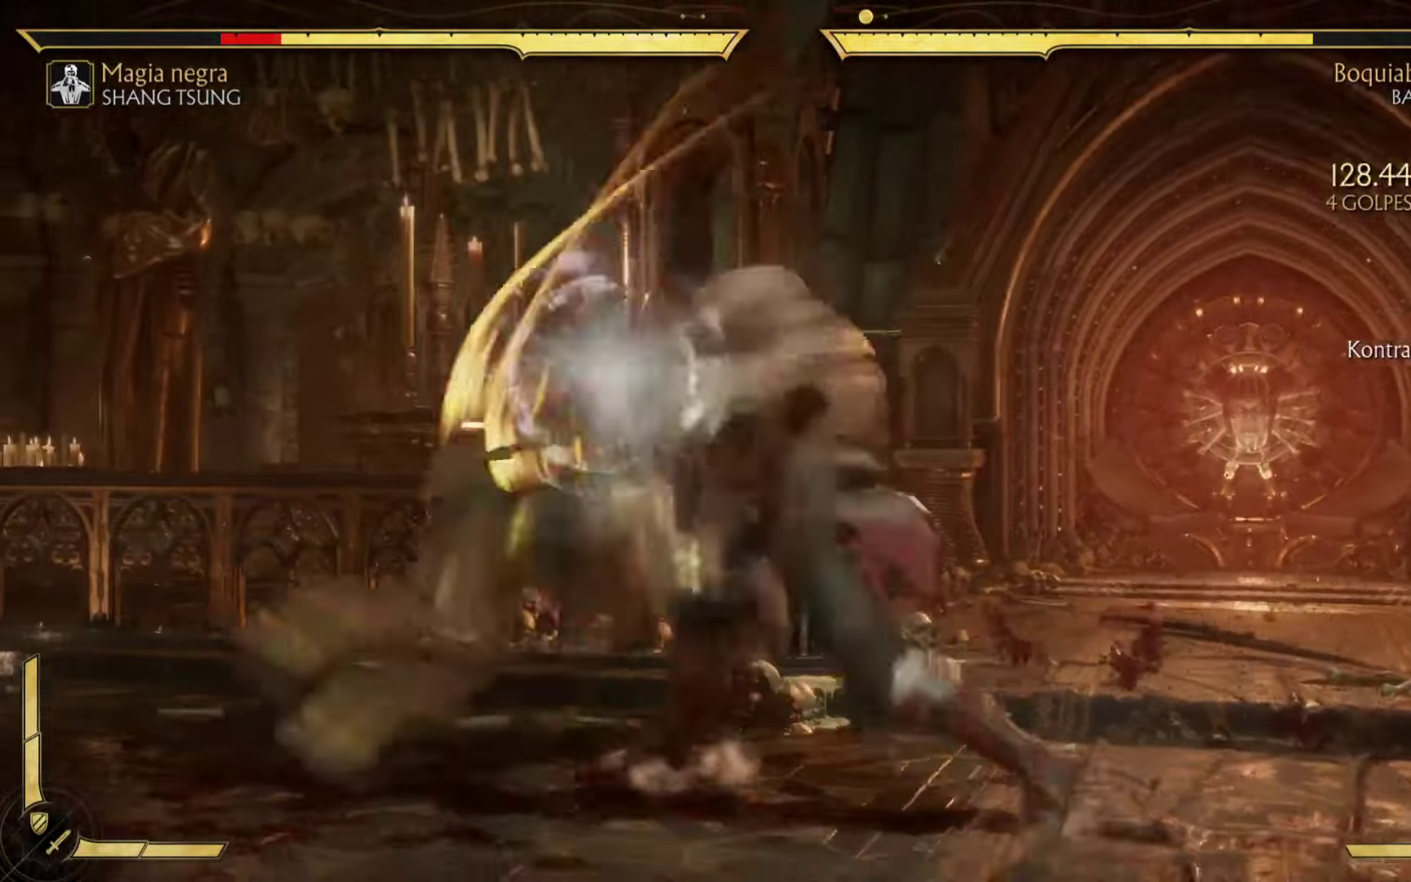
{"dt_ms": 500, "buttons": ["B", "R2"], "left_stick": "left", "events": [[183, "L3", "down"], [250, "R2", "down"], [350, "L3", "up"]]}
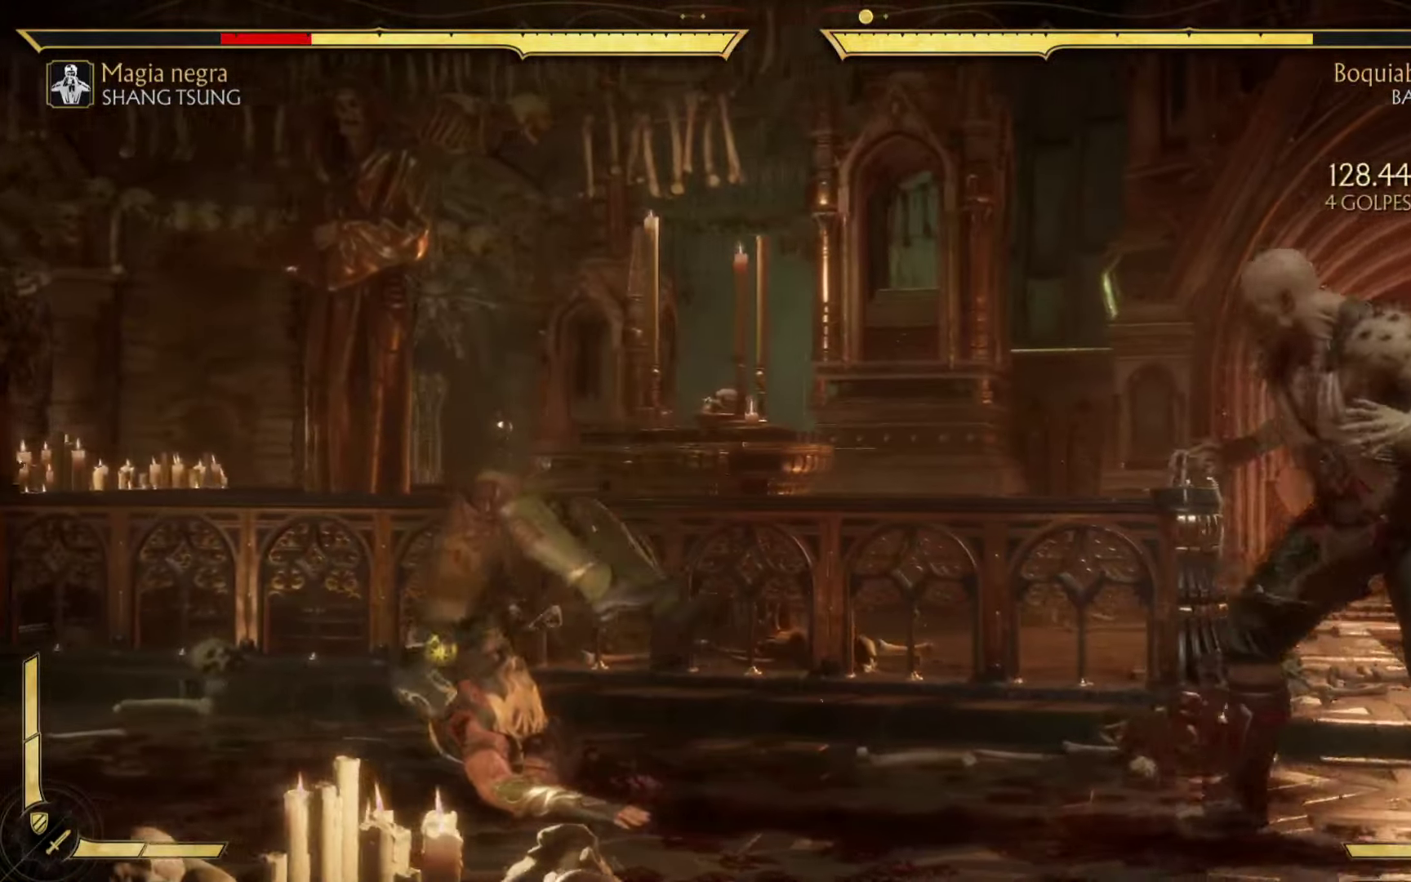
{"dt_ms": 500, "buttons": [], "left_stick": "right", "events": [[116, "left_stick", "down-left"], [200, "B", "up"], [250, "R2", "up"], [283, "left_stick", "center"], [400, "left_stick", "right"]]}
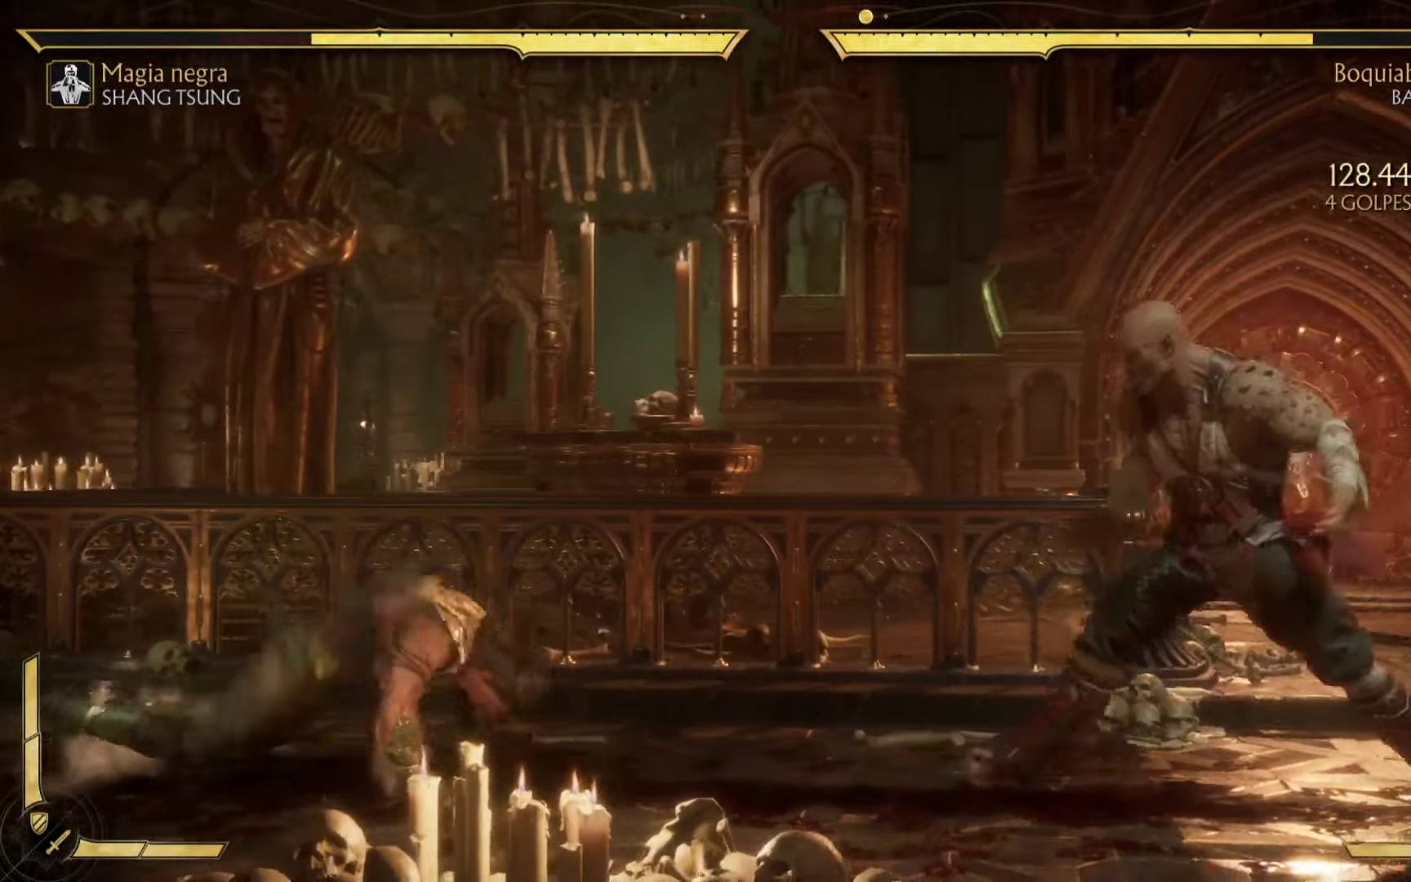
{"dt_ms": 500, "buttons": ["A", "X"], "left_stick": "down-right", "events": [[33, "B", "down"], [83, "left_stick", "down"], [166, "left_stick", "left"], [200, "B", "up"], [266, "A", "down"], [283, "left_stick", "down-right"], [300, "X", "down"], [366, "B", "down"], [383, "X", "up"], [416, "A", "up"], [416, "B", "up"], [483, "A", "down"], [500, "X", "down"]]}
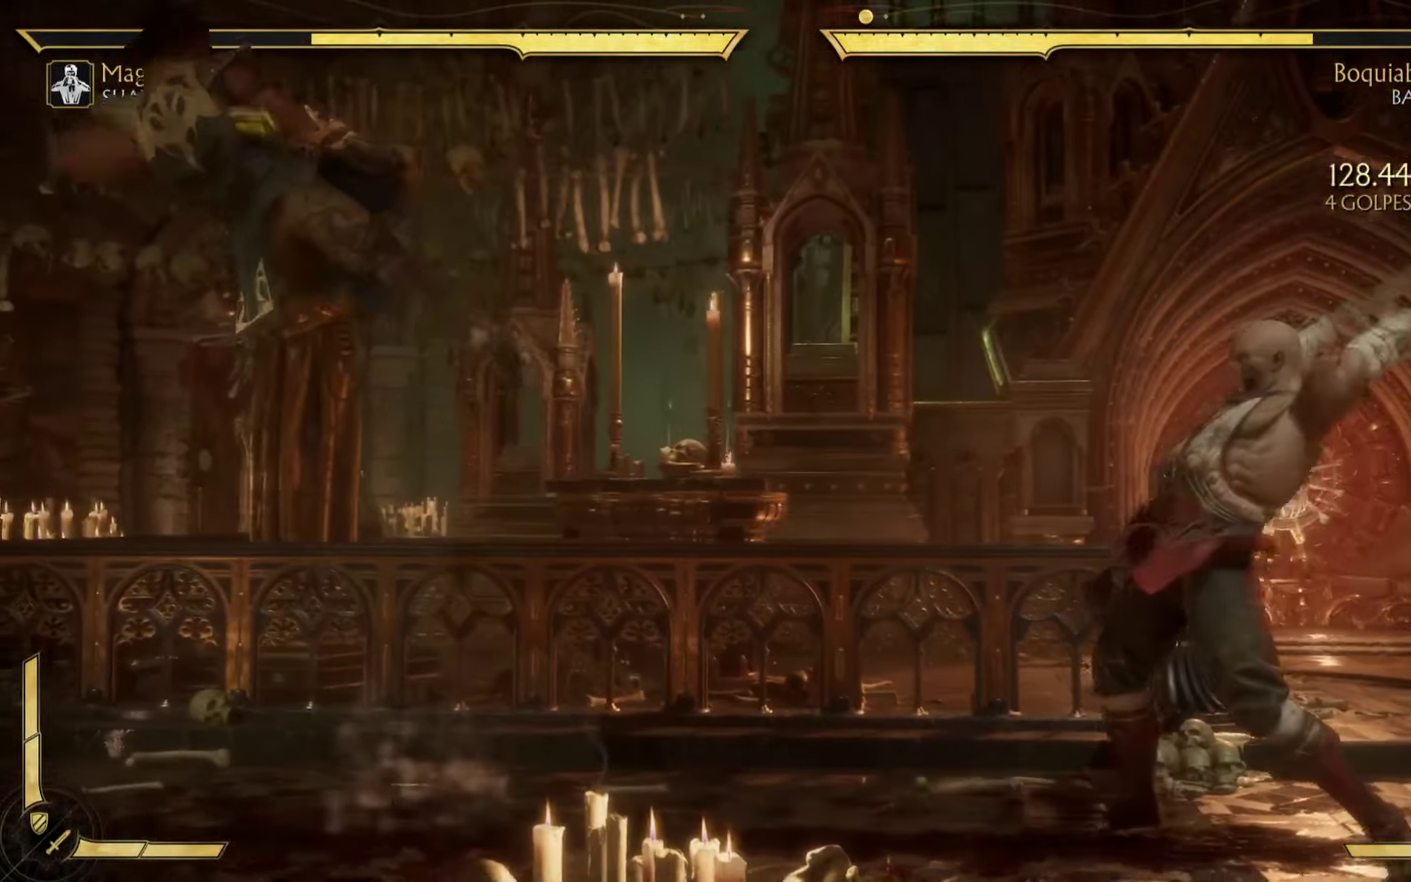
{"dt_ms": 500, "buttons": [], "left_stick": "center", "events": [[33, "A", "up"], [33, "left_stick", "right"], [133, "X", "up"], [216, "A", "down"], [216, "X", "down"], [233, "A", "up"], [350, "X", "up"], [400, "left_stick", "center"]]}
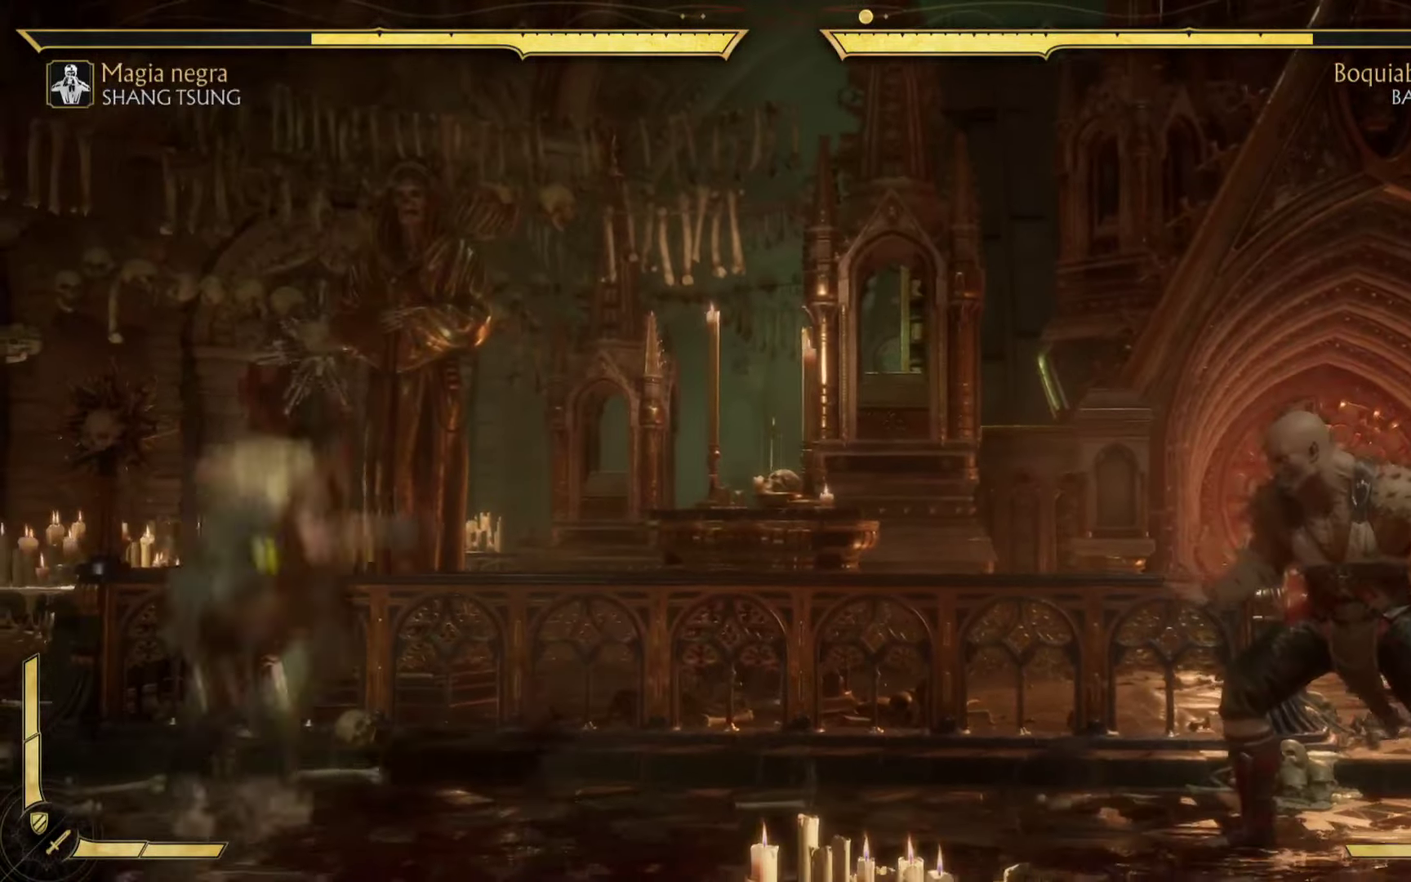
{"dt_ms": 500, "buttons": [], "left_stick": "center", "events": []}
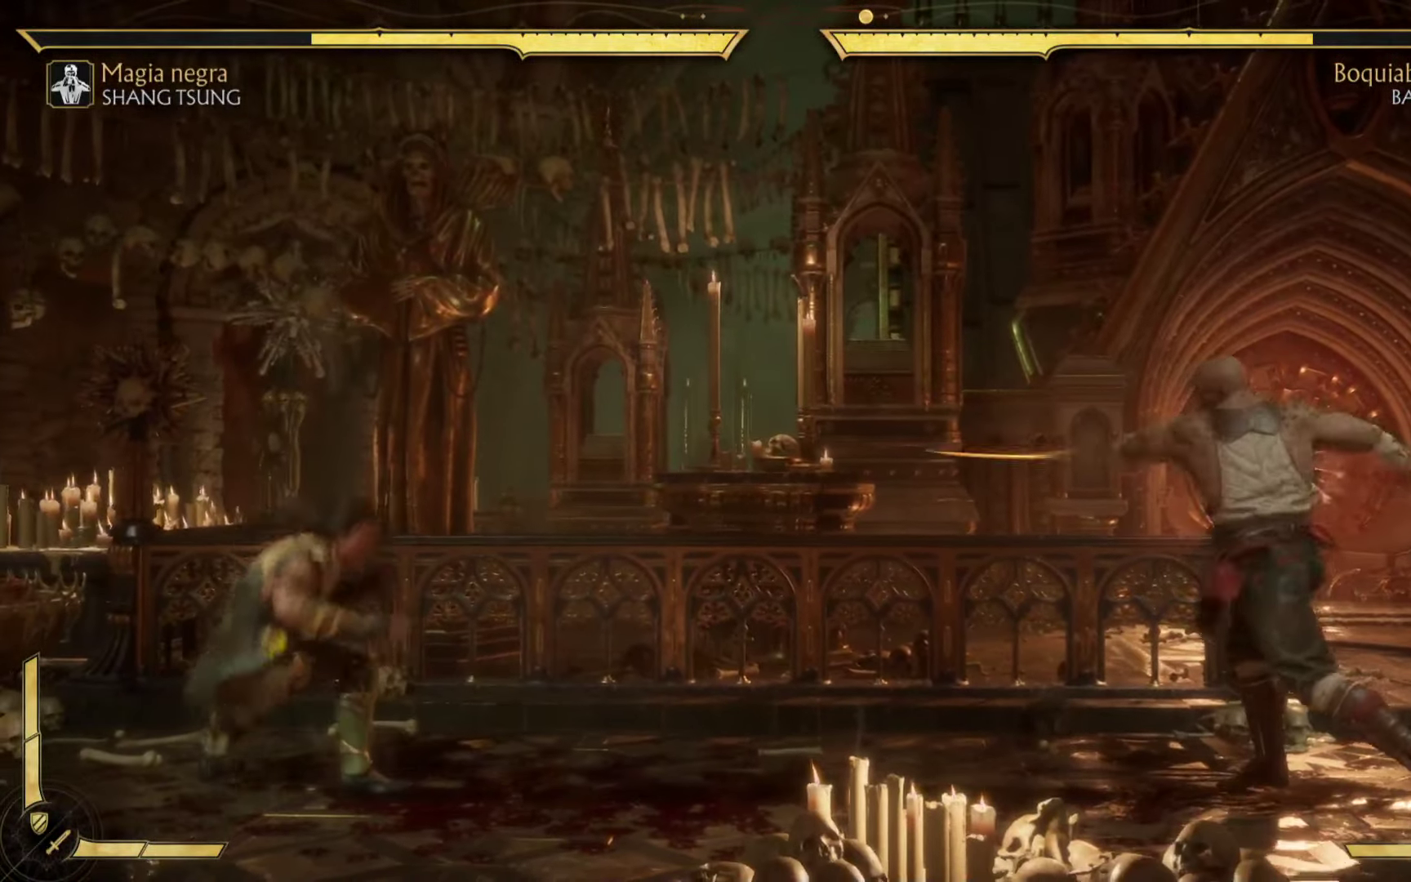
{"dt_ms": 500, "buttons": [], "left_stick": "center", "events": []}
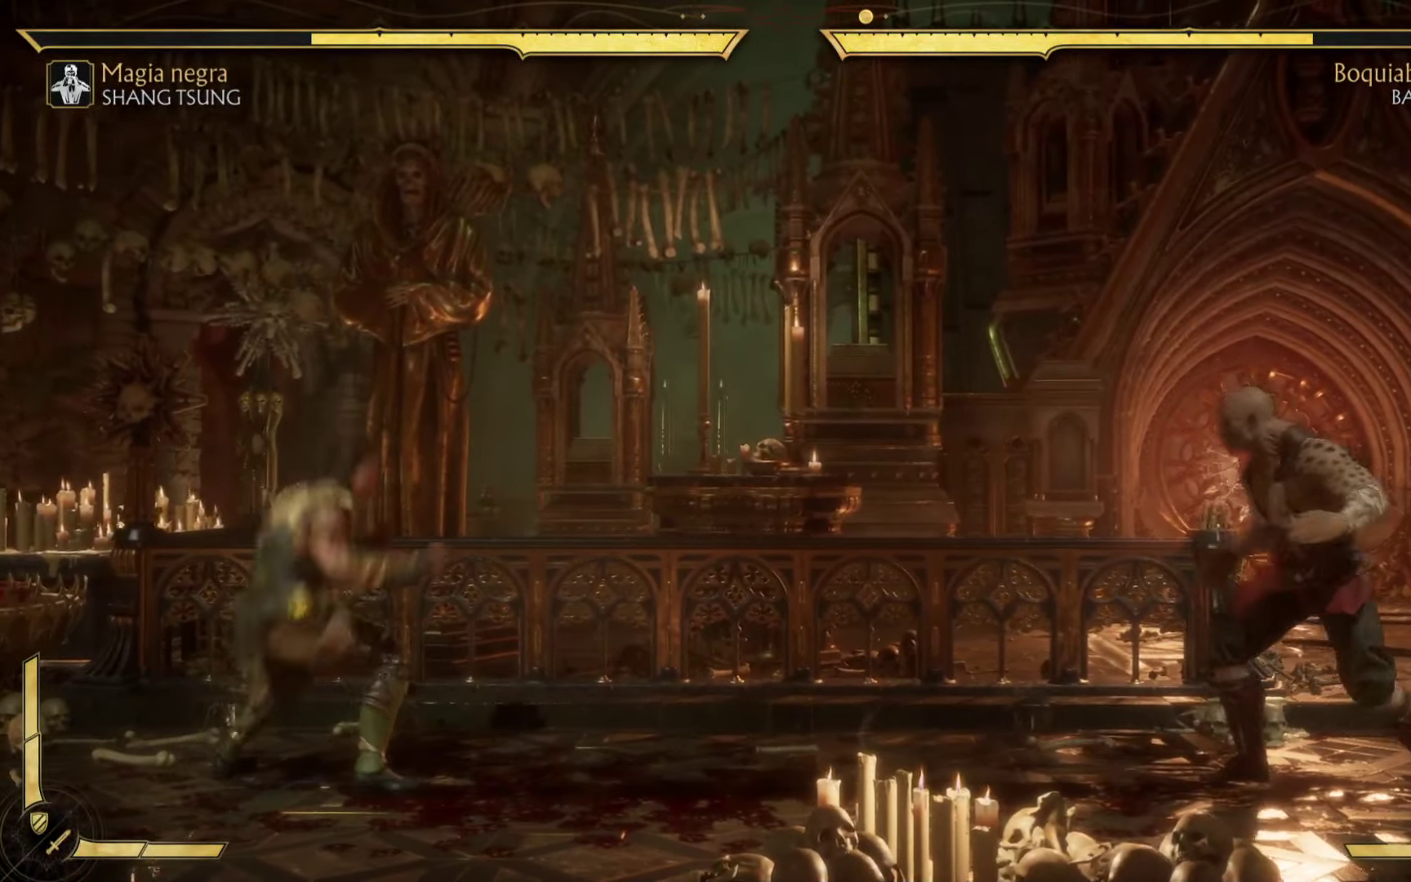
{"dt_ms": 500, "buttons": [], "left_stick": "center", "events": []}
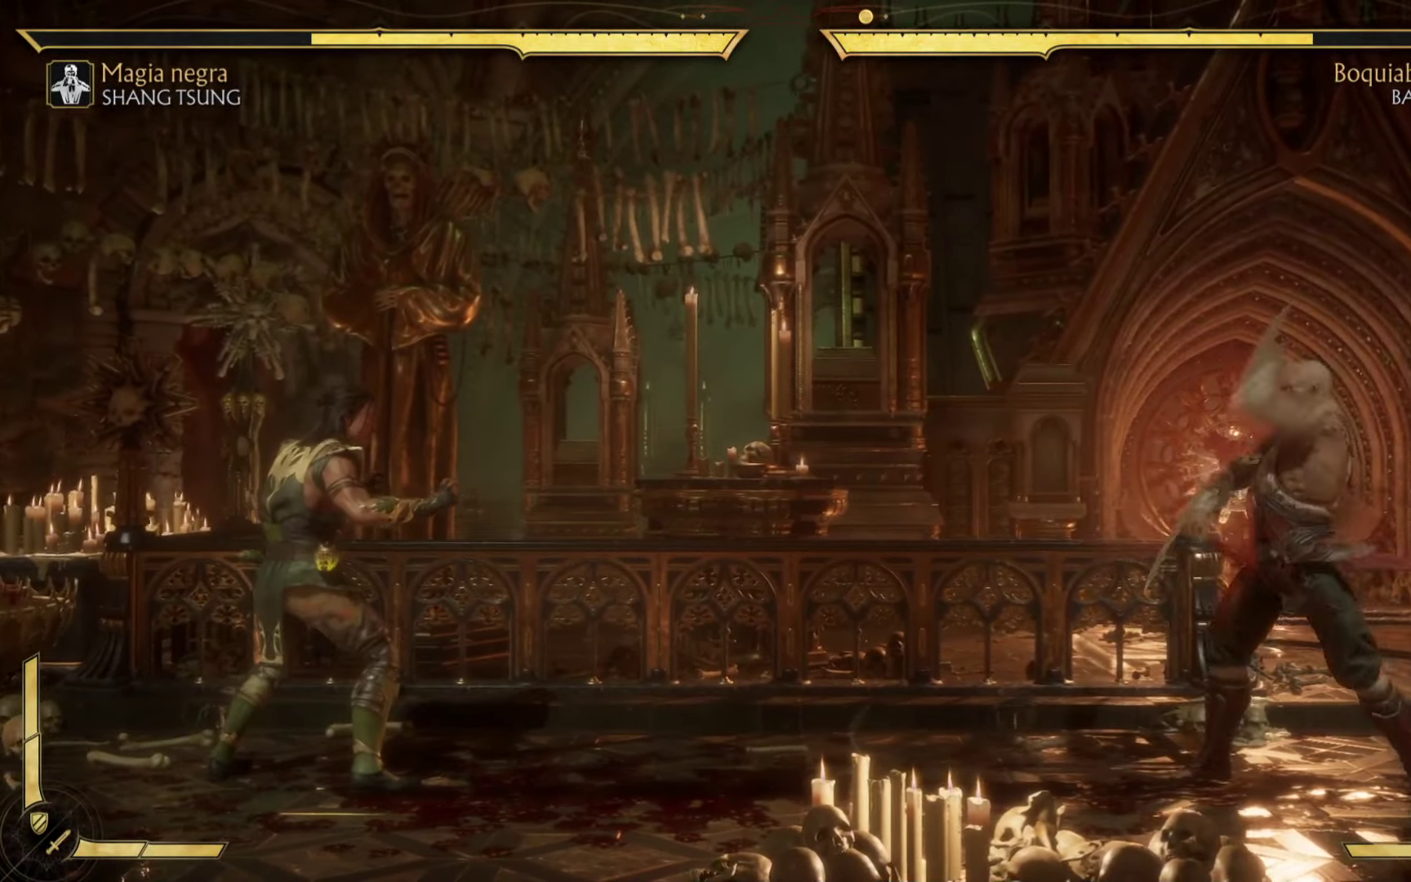
{"dt_ms": 500, "buttons": ["B", "DPAD_RIGHT"], "left_stick": "center", "events": [[450, "DPAD_RIGHT", "down"], [466, "B", "down"]]}
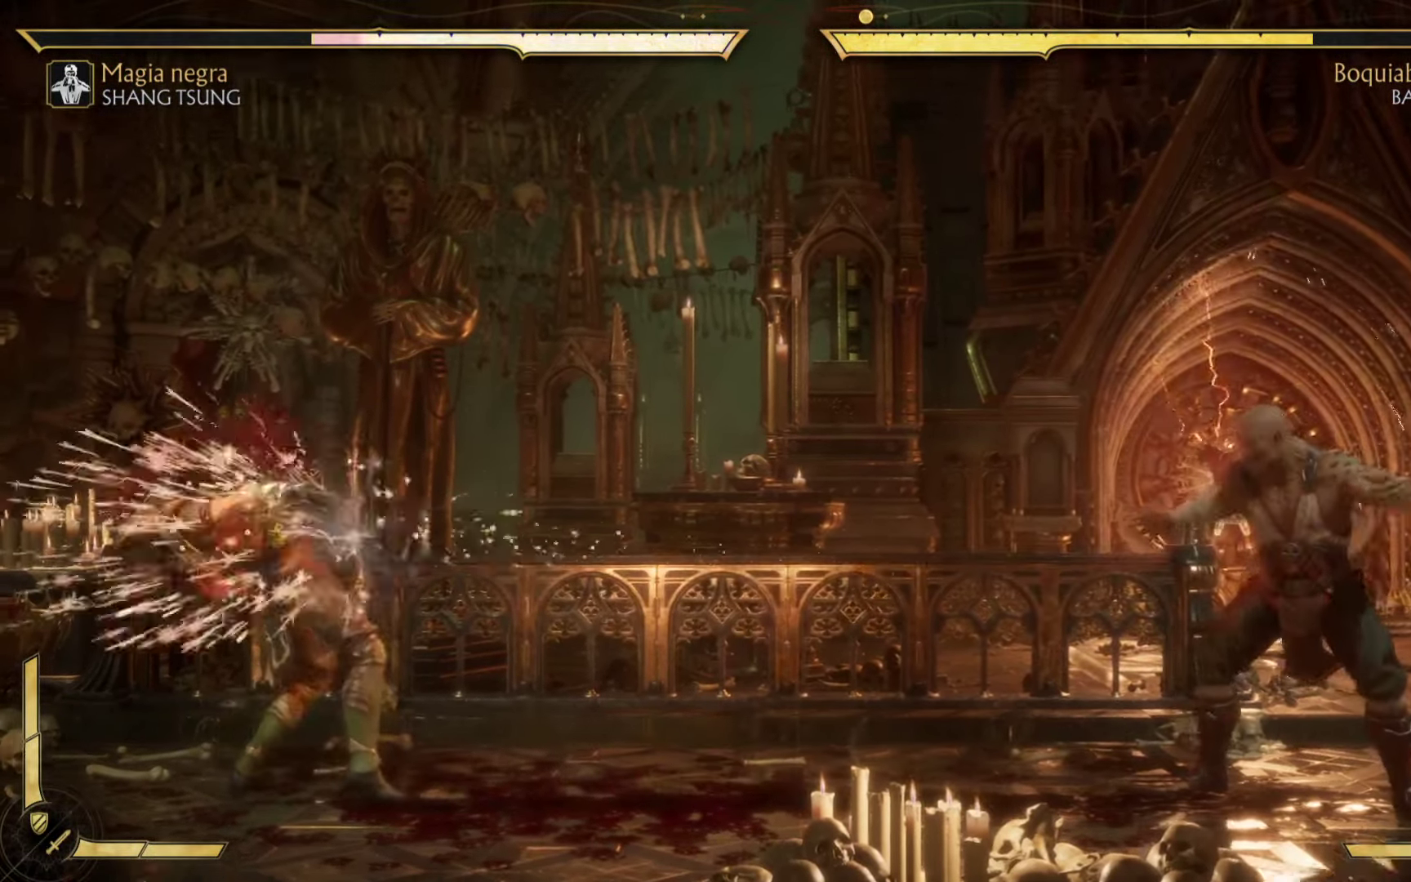
{"dt_ms": 500, "buttons": ["B", "R2"], "left_stick": "center", "events": [[83, "Y", "down"], [116, "Y", "up"], [367, "DPAD_RIGHT", "up"], [383, "B", "up"], [417, "R2", "down"], [467, "B", "down"]]}
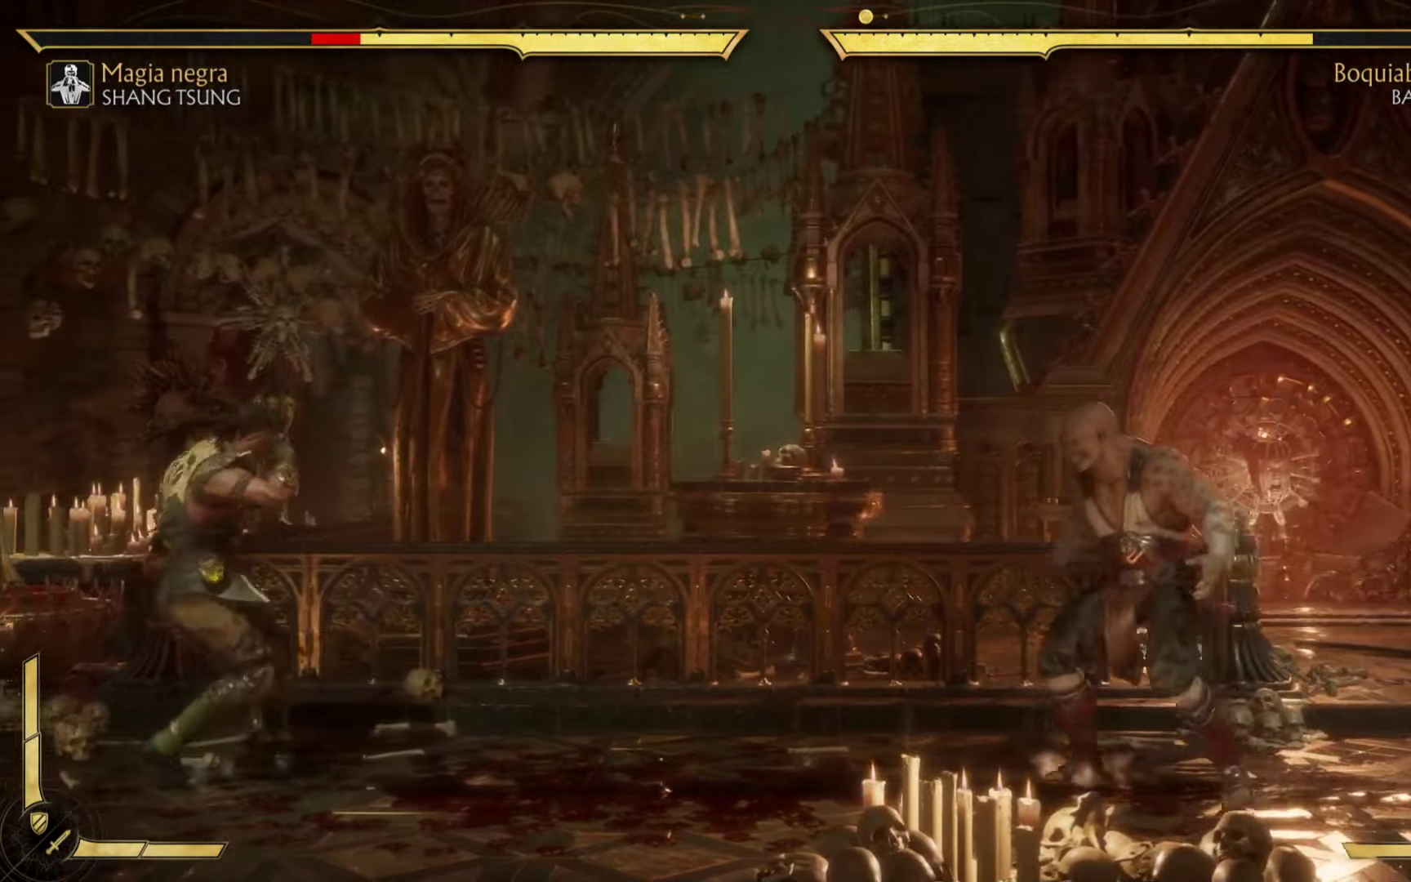
{"dt_ms": 500, "buttons": ["B", "R2", "DPAD_DOWN"], "left_stick": "center", "events": [[500, "DPAD_DOWN", "down"]]}
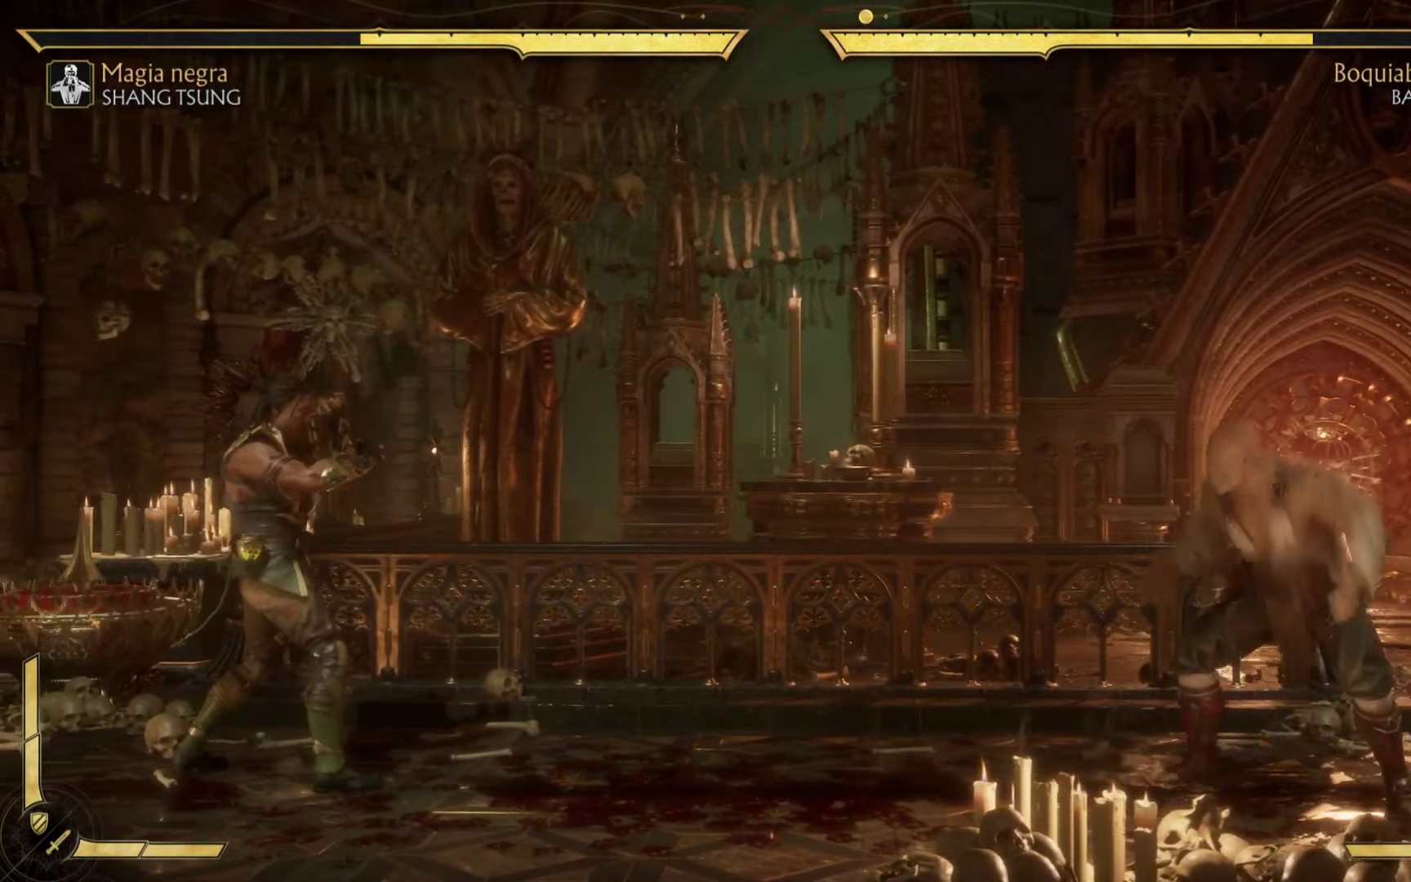
{"dt_ms": 500, "buttons": ["B", "R2", "DPAD_RIGHT"], "left_stick": "center", "events": [[50, "DPAD_RIGHT", "down"], [83, "DPAD_DOWN", "up"], [133, "B", "up"], [133, "DPAD_DOWN", "down"], [150, "R2", "up"], [167, "DPAD_DOWN", "up"], [183, "B", "down"], [200, "R2", "down"], [250, "DPAD_RIGHT", "up"], [350, "R2", "up"], [367, "B", "up"], [383, "DPAD_DOWN", "down"], [417, "DPAD_RIGHT", "down"], [450, "DPAD_DOWN", "up"], [467, "R2", "down"], [483, "B", "down"]]}
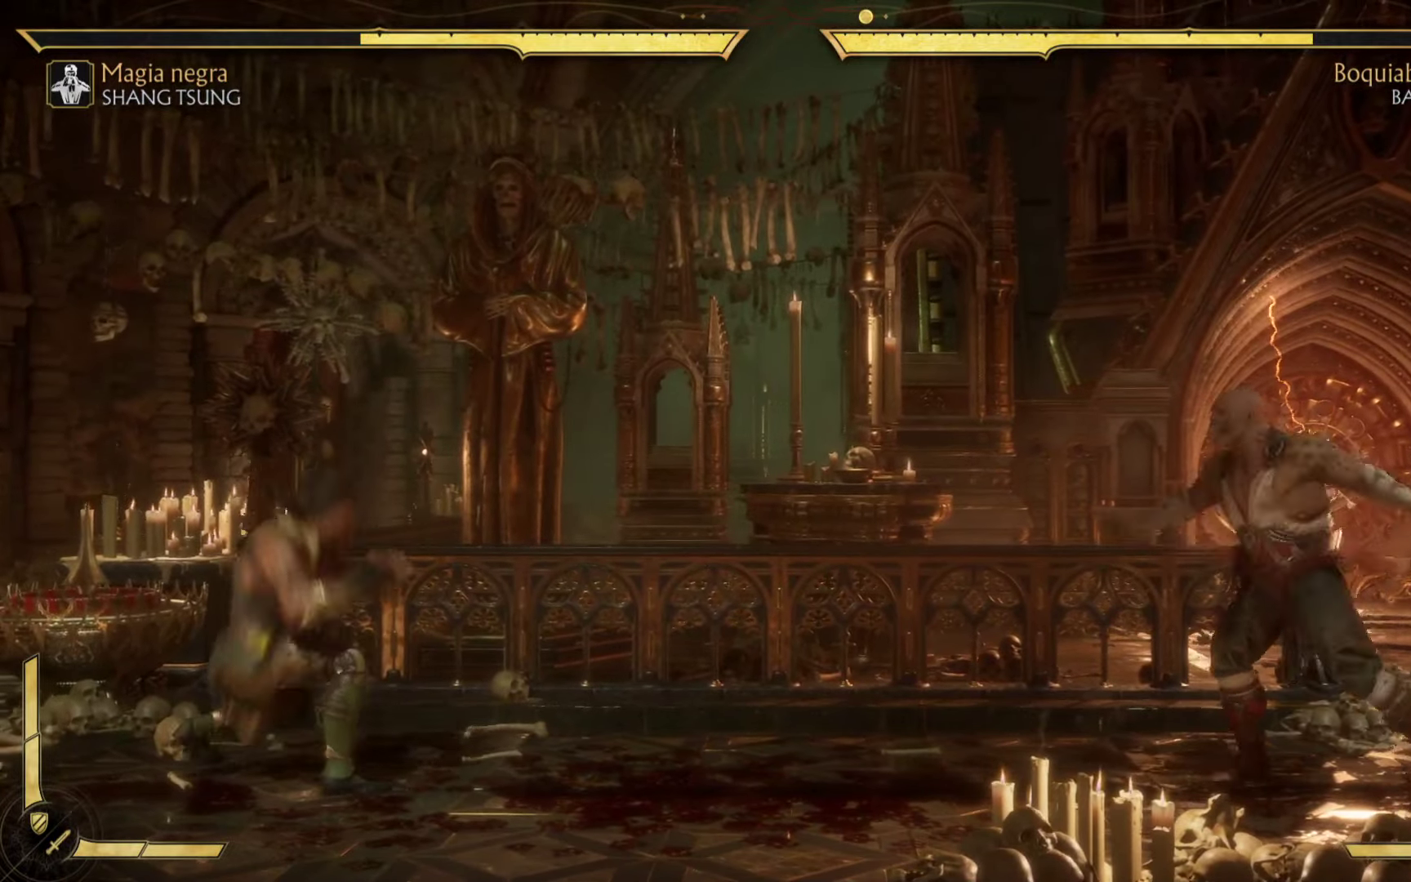
{"dt_ms": 1000, "buttons": ["DPAD_RIGHT"], "left_stick": "center"}
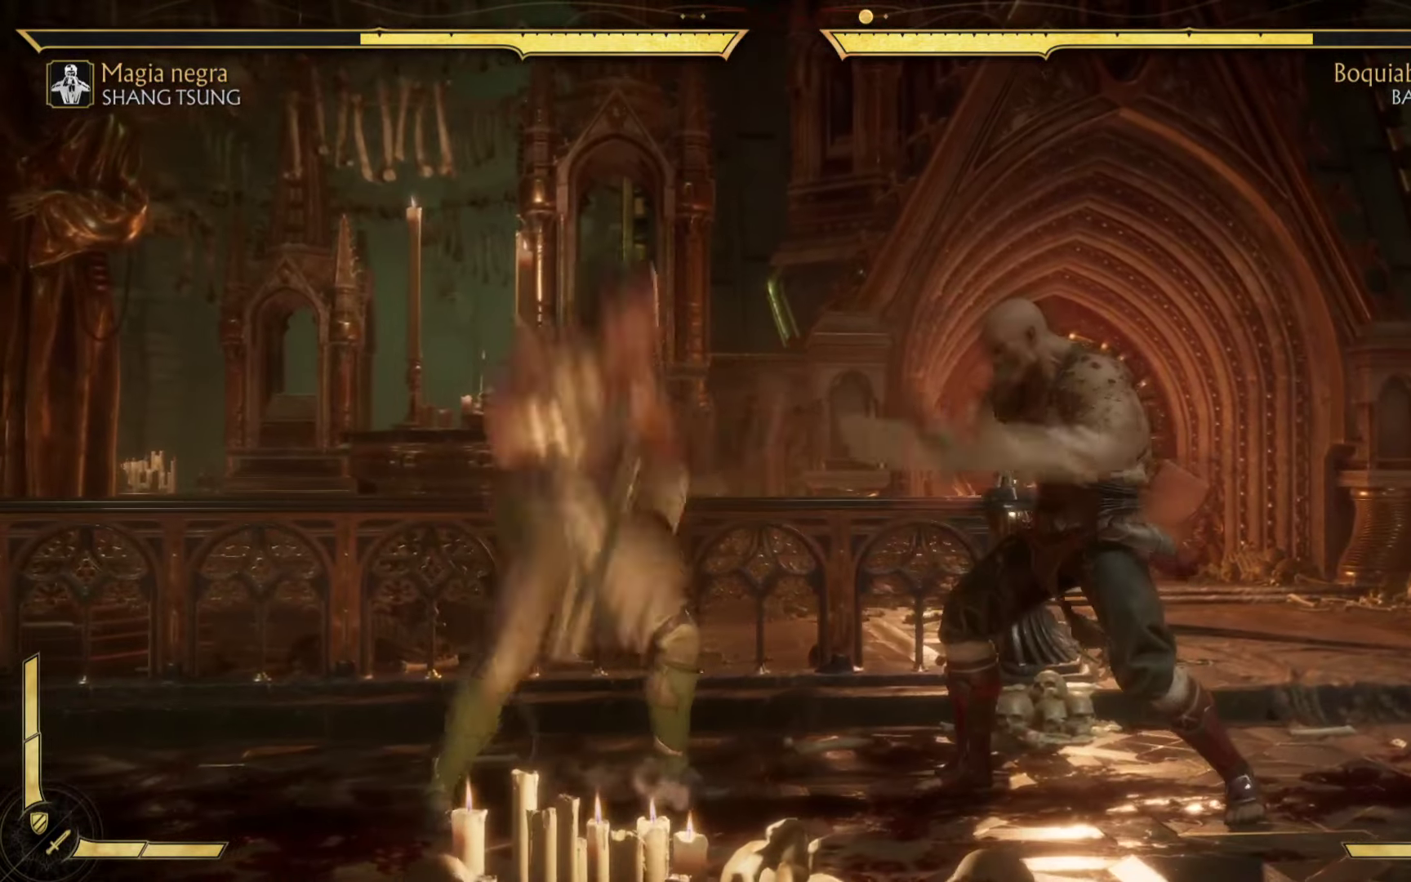
{"dt_ms": 500, "buttons": ["DPAD_DOWN", "DPAD_RIGHT"], "left_stick": "center", "events": [[17, "DPAD_RIGHT", "up"], [50, "B", "down"], [150, "DPAD_DOWN", "down"], [200, "B", "up"], [200, "DPAD_RIGHT", "down"], [250, "DPAD_DOWN", "up"], [317, "B", "down"], [317, "DPAD_RIGHT", "up"], [433, "B", "up"], [433, "DPAD_DOWN", "down"], [483, "DPAD_RIGHT", "down"]]}
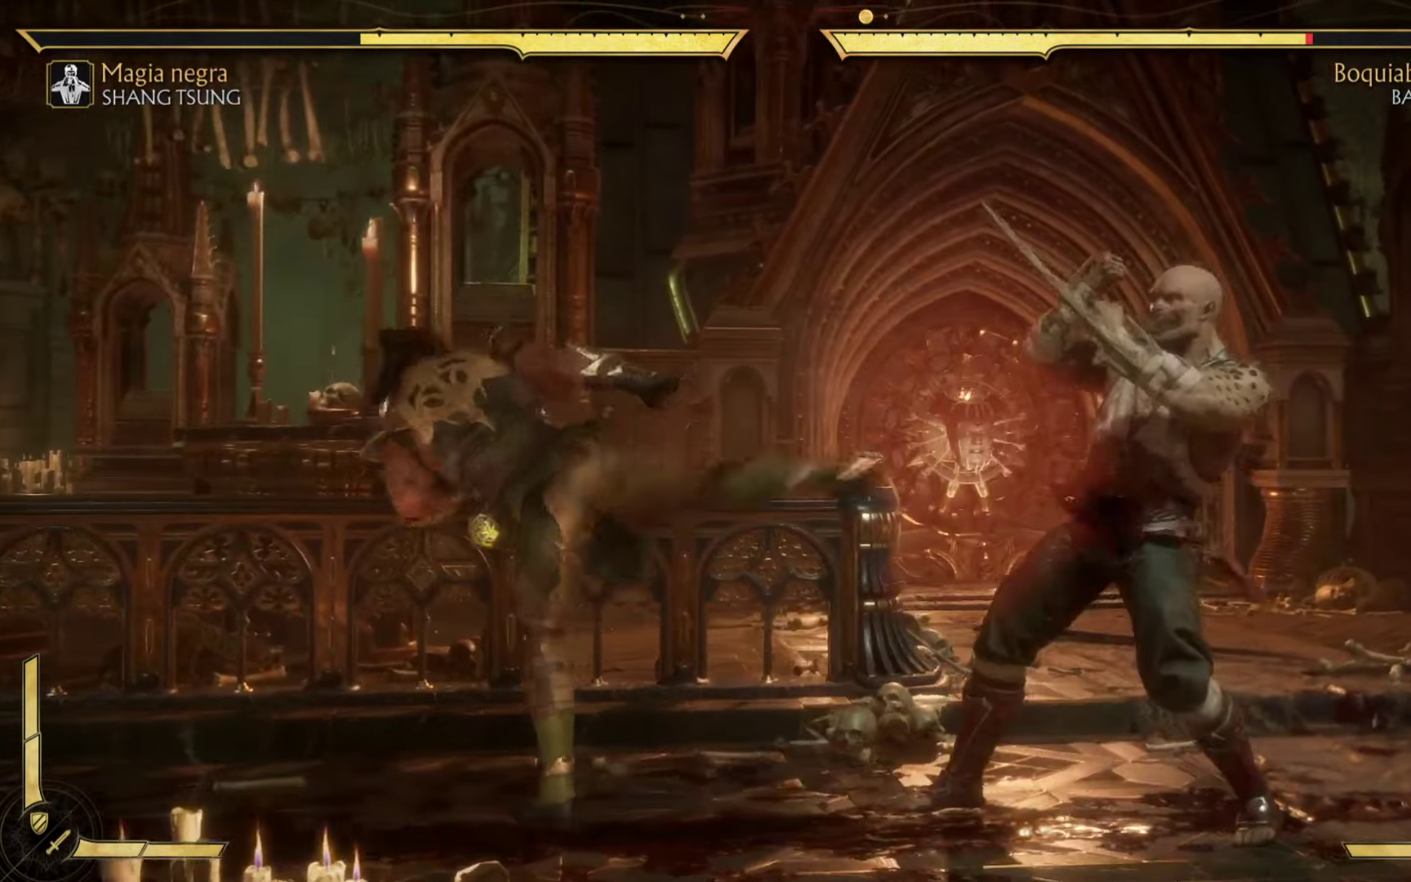
{"dt_ms": 500, "buttons": [], "left_stick": "center", "events": [[50, "B", "down"], [100, "DPAD_DOWN", "up"], [100, "DPAD_RIGHT", "up"], [217, "B", "up"], [250, "DPAD_DOWN", "down"], [283, "DPAD_RIGHT", "down"], [300, "B", "down"], [300, "DPAD_DOWN", "up"], [333, "Y", "down"], [350, "X", "down"], [400, "DPAD_RIGHT", "up"], [417, "X", "up"], [433, "B", "up"], [433, "Y", "up"]]}
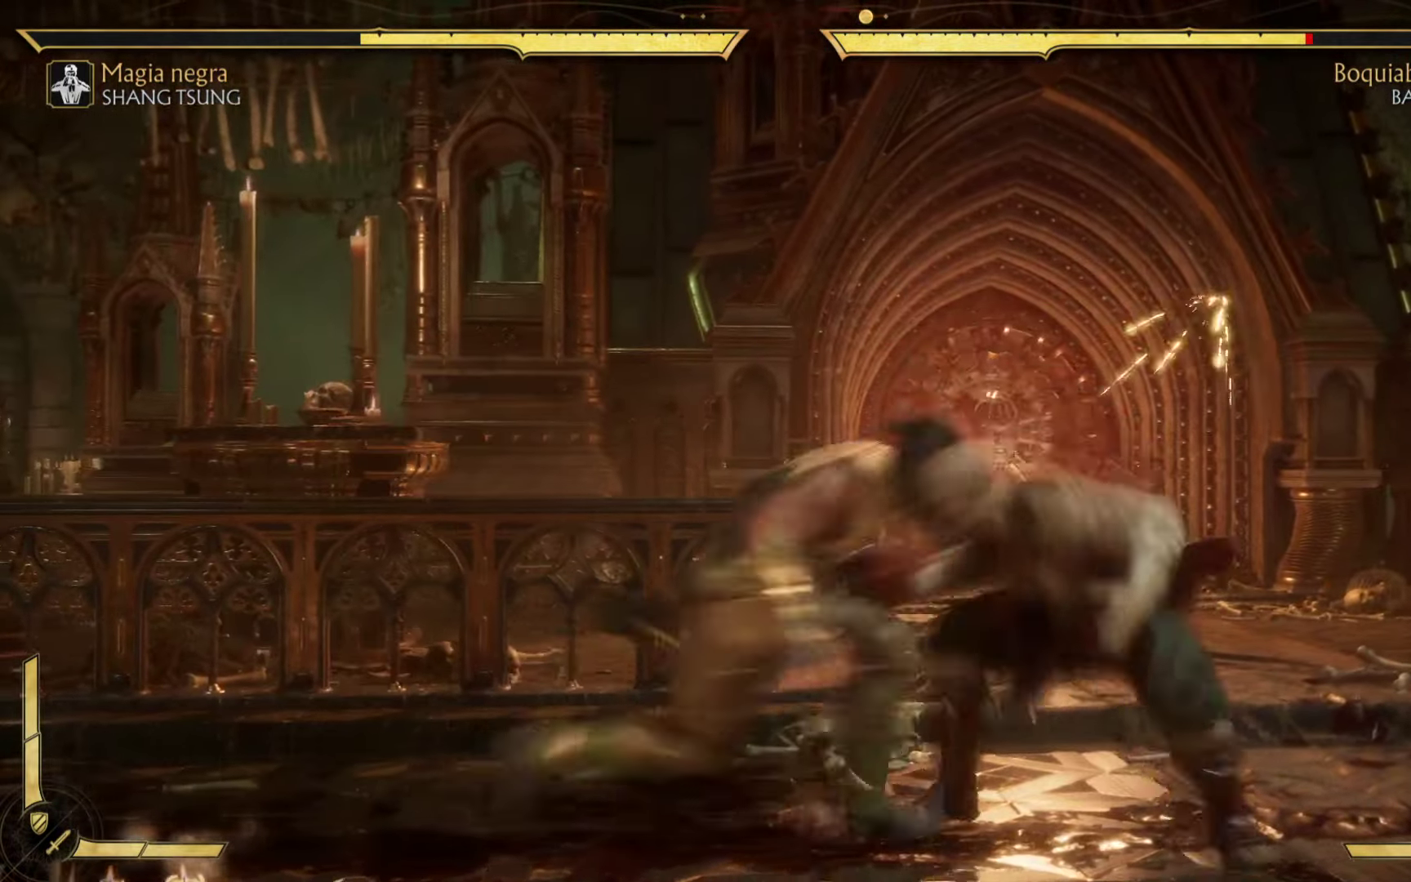
{"dt_ms": 500, "buttons": [], "left_stick": "center", "events": [[67, "Y", "down"], [100, "DPAD_RIGHT", "down"], [100, "DPAD_UP", "down"], [183, "DPAD_RIGHT", "up"], [183, "DPAD_UP", "up"], [183, "Y", "up"], [300, "Y", "down"], [317, "DPAD_DOWN", "down"], [350, "DPAD_RIGHT", "down"], [383, "DPAD_DOWN", "up"], [450, "Y", "up"], [467, "DPAD_RIGHT", "up"]]}
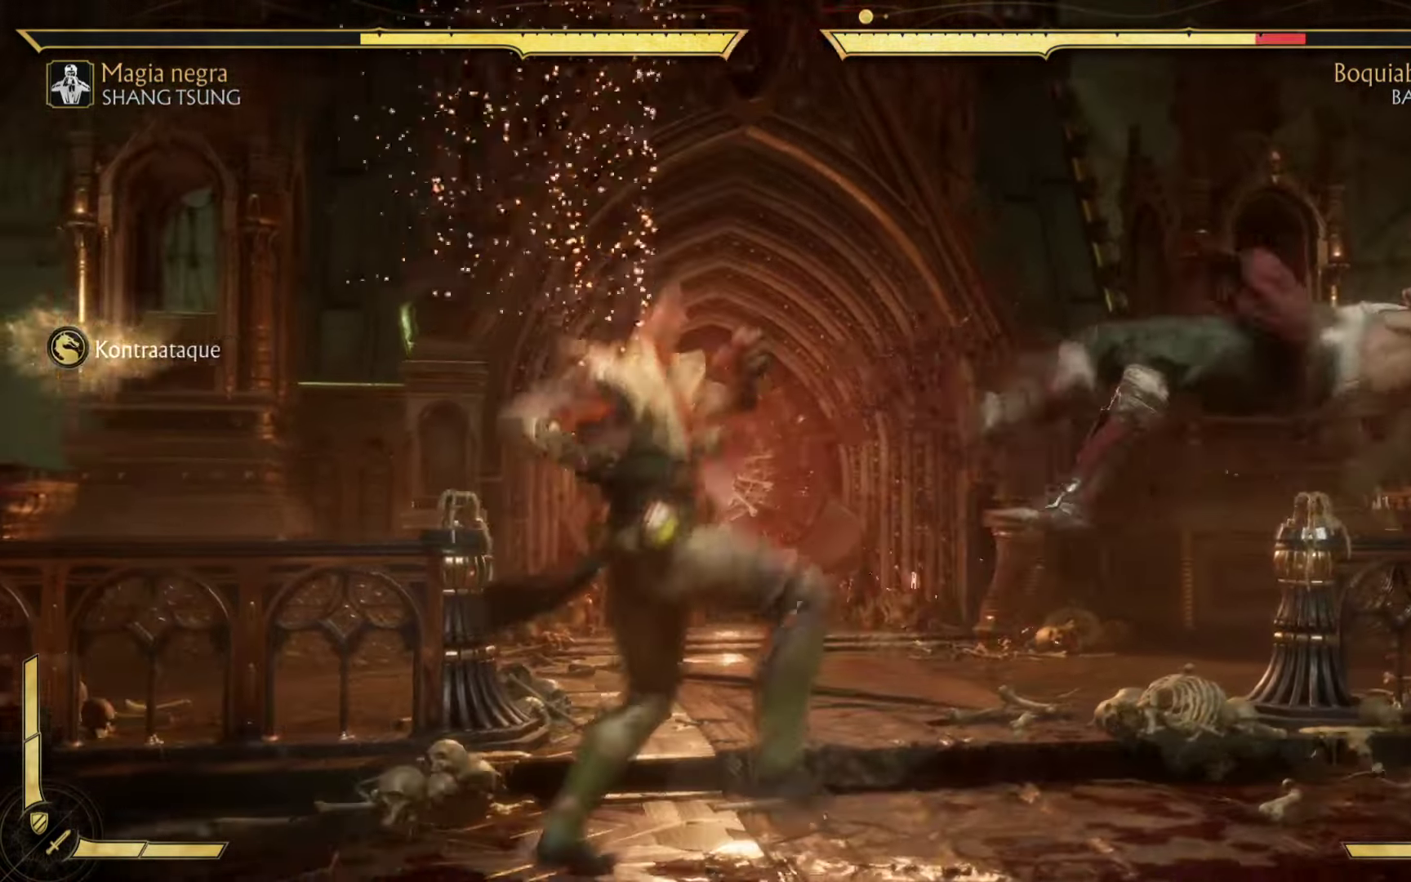
{"dt_ms": 500, "buttons": ["Y", "DPAD_DOWN", "DPAD_RIGHT"], "left_stick": "center", "events": [[67, "Y", "down"], [100, "DPAD_DOWN", "down"], [167, "DPAD_RIGHT", "down"], [183, "DPAD_DOWN", "up"], [233, "Y", "up"], [267, "DPAD_RIGHT", "up"], [367, "Y", "down"], [433, "DPAD_DOWN", "down"], [500, "DPAD_RIGHT", "down"]]}
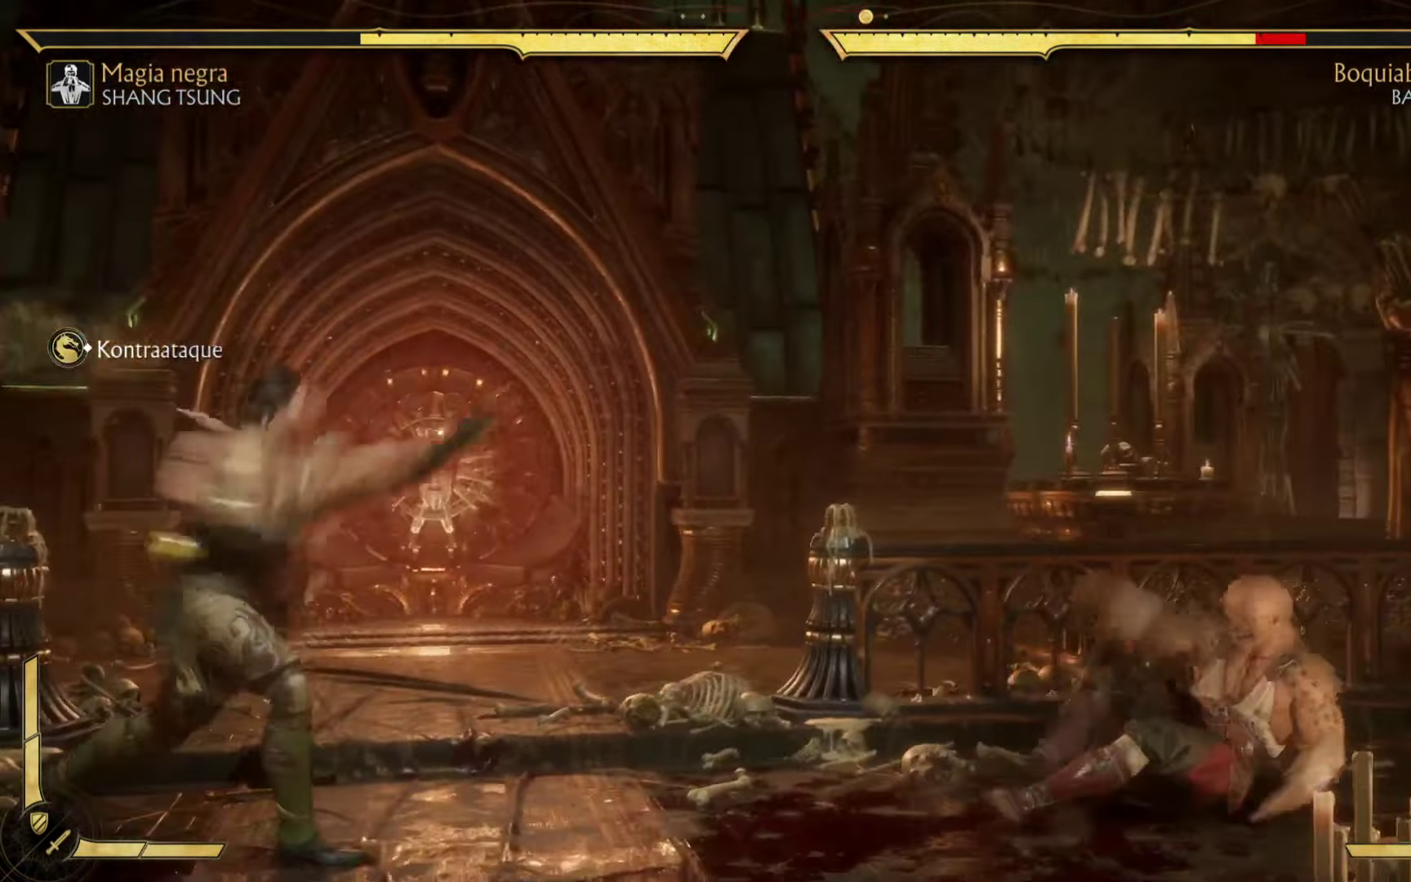
{"dt_ms": 500, "buttons": ["Y"], "left_stick": "center", "events": [[33, "DPAD_DOWN", "up"], [33, "Y", "up"], [117, "DPAD_RIGHT", "up"], [167, "Y", "down"], [267, "DPAD_DOWN", "down"], [333, "DPAD_RIGHT", "down"], [333, "Y", "up"], [383, "DPAD_DOWN", "up"], [450, "Y", "down"], [467, "DPAD_RIGHT", "up"]]}
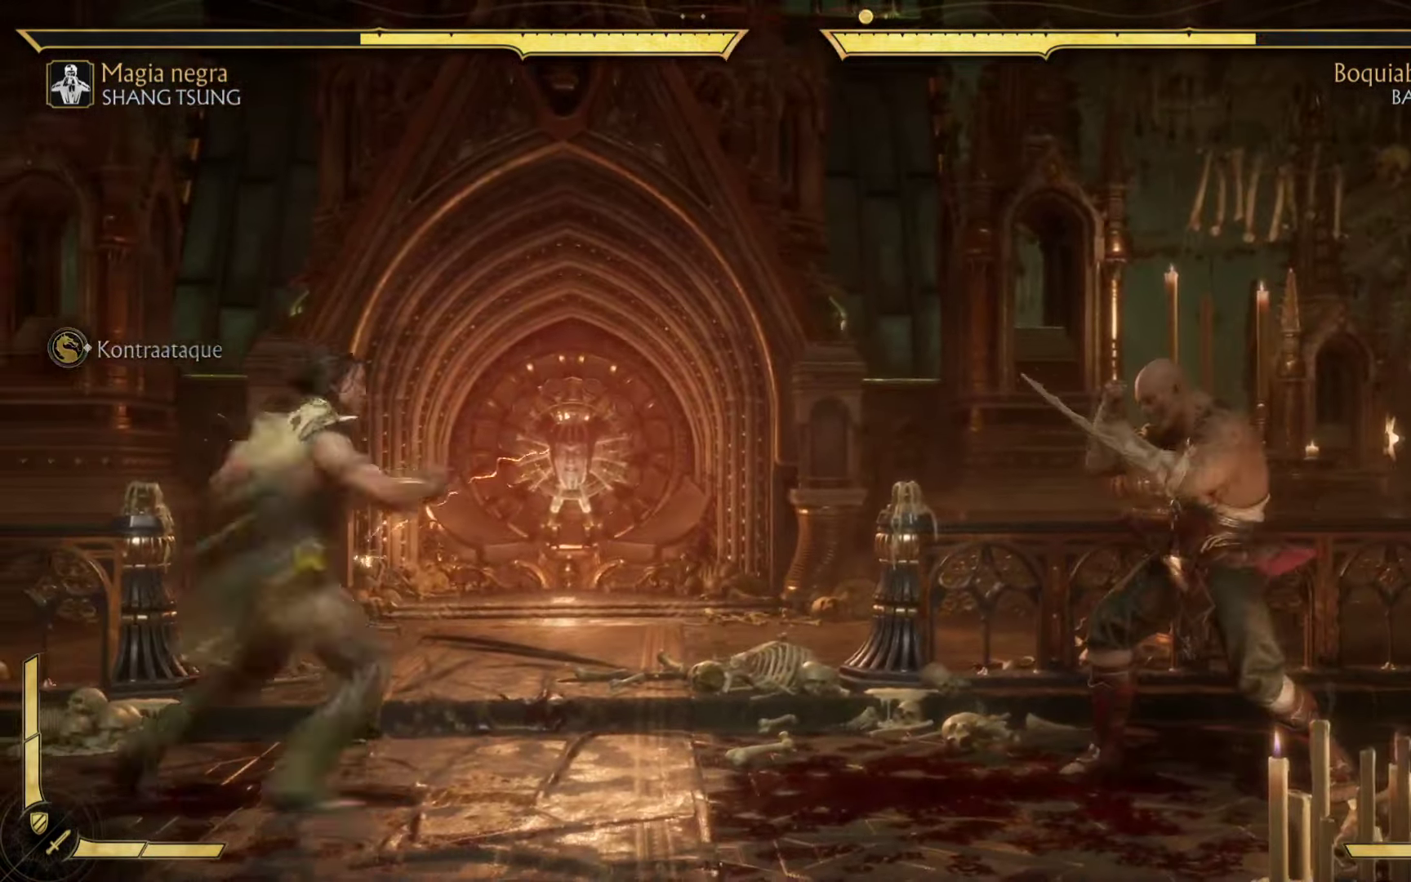
{"dt_ms": 500, "buttons": ["Y", "DPAD_DOWN"], "left_stick": "center", "events": [[117, "DPAD_DOWN", "down"], [167, "DPAD_RIGHT", "down"], [200, "DPAD_DOWN", "up"], [217, "DPAD_DOWN", "down"], [233, "DPAD_DOWN", "up"], [317, "DPAD_RIGHT", "up"], [450, "DPAD_DOWN", "down"]]}